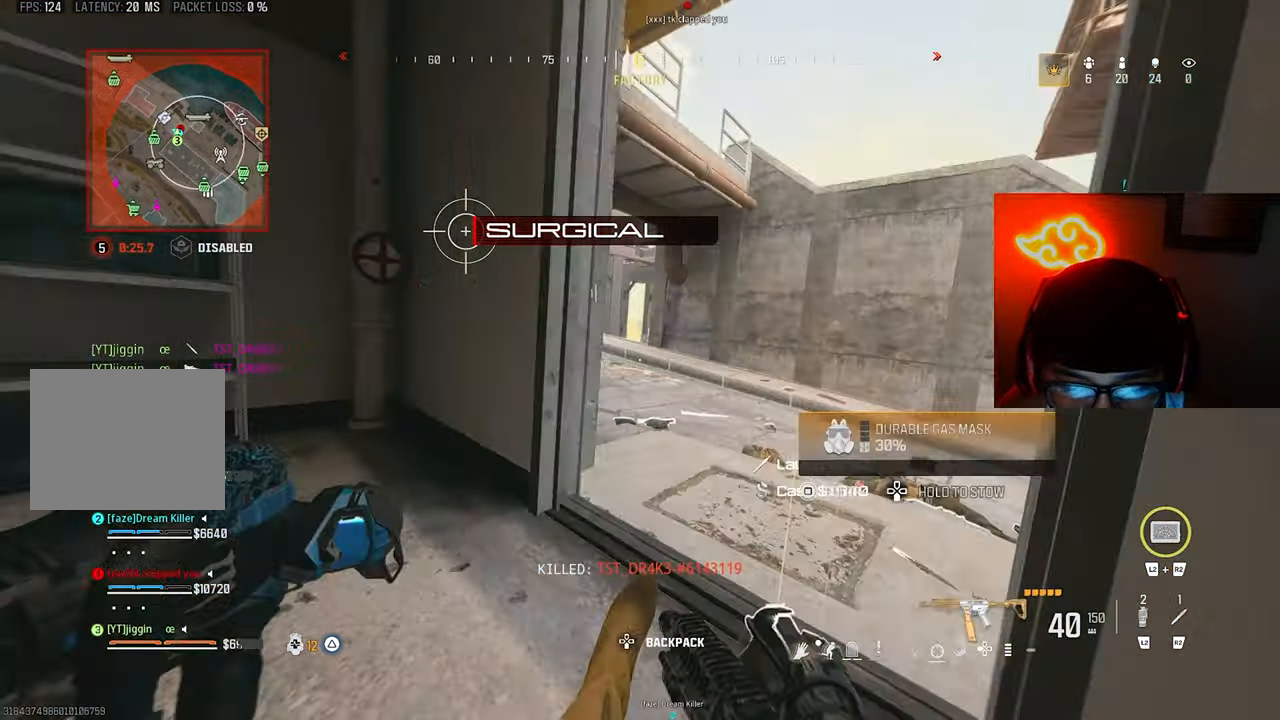
Gameplay with a controller (PlayStation layout); each line is a JSON object with the inputs held at the frame after it. "events" lists button and stick changes between this image and that frame as [ms after this image, input, new state], when the widget could be followed in between. Not read: R3.
{"buttons": [], "left_stick": "left", "right_stick": "down-right", "events": [[33, "CROSS", "up"], [100, "left_stick", "down-right"], [200, "right_stick", "center"], [300, "left_stick", "left"], [500, "right_stick", "down-right"]]}
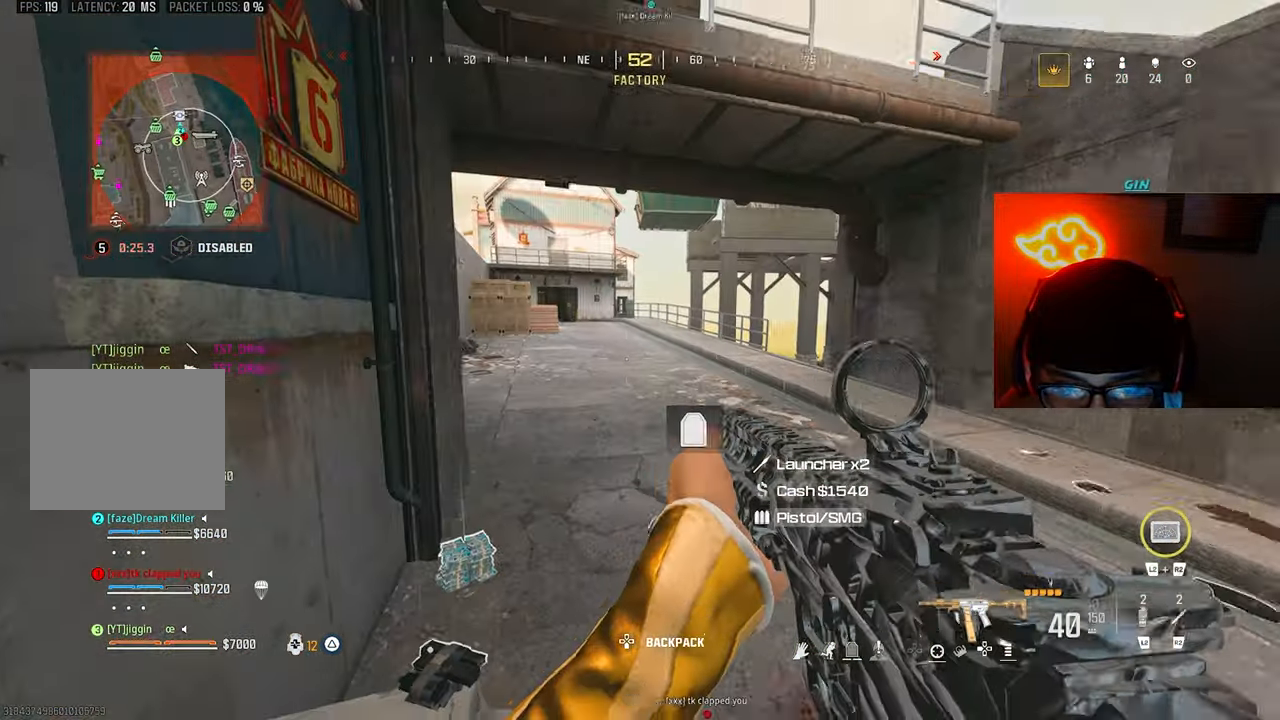
{"buttons": [], "left_stick": "down", "right_stick": "center", "events": [[267, "right_stick", "right"], [400, "left_stick", "down"], [400, "right_stick", "center"]]}
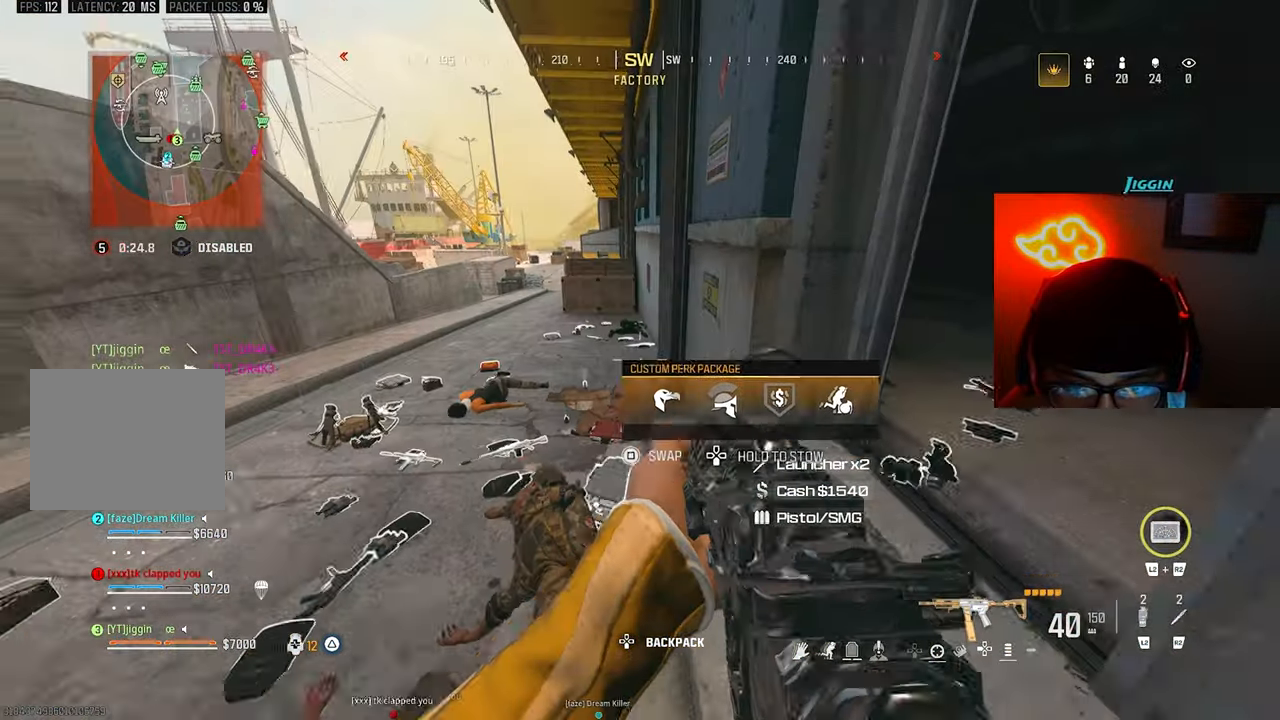
{"buttons": [], "left_stick": "up-left", "right_stick": "center", "events": [[133, "right_stick", "down"], [267, "right_stick", "center"], [367, "left_stick", "up-left"]]}
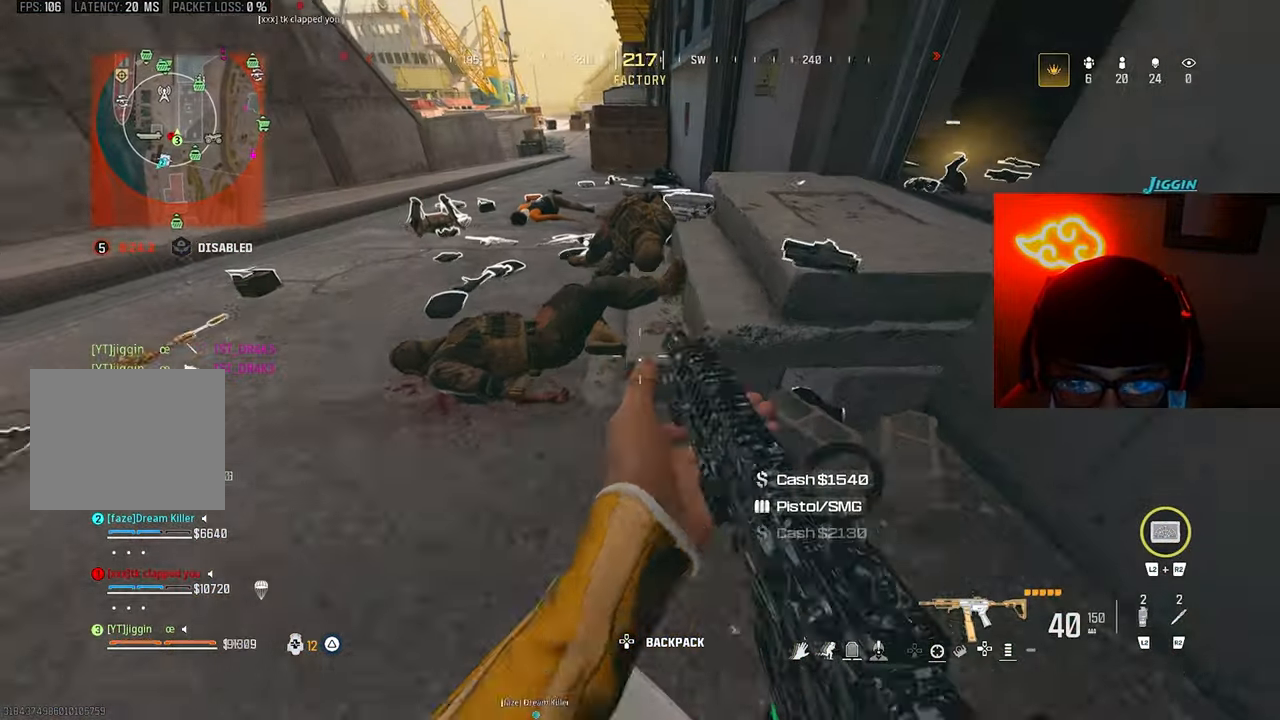
{"buttons": [], "left_stick": "right", "right_stick": "up-left", "events": [[67, "right_stick", "up-left"], [133, "left_stick", "down-left"], [267, "left_stick", "right"]]}
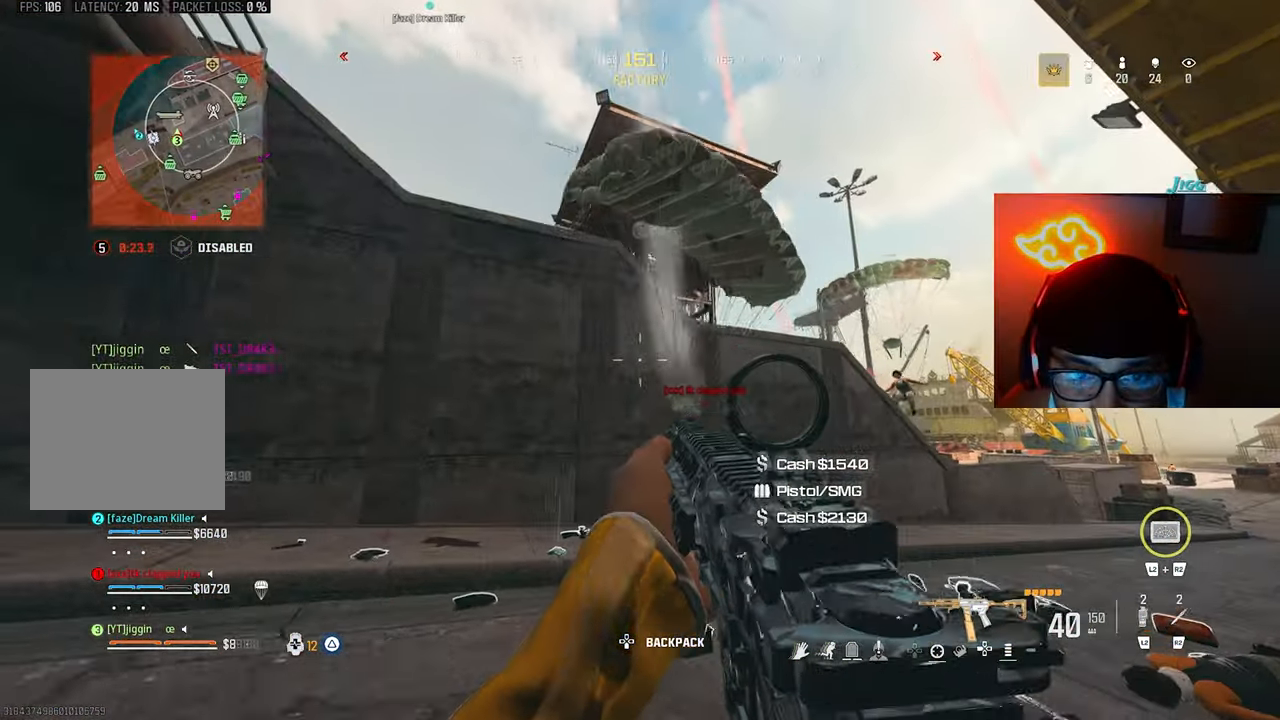
{"buttons": ["L1"], "left_stick": "up-left", "right_stick": "up", "events": [[33, "right_stick", "up"], [167, "left_stick", "down-right"], [167, "right_stick", "down"], [233, "right_stick", "down-right"], [300, "left_stick", "center"], [333, "L1", "down"], [367, "left_stick", "up-left"], [400, "right_stick", "center"], [500, "right_stick", "up"]]}
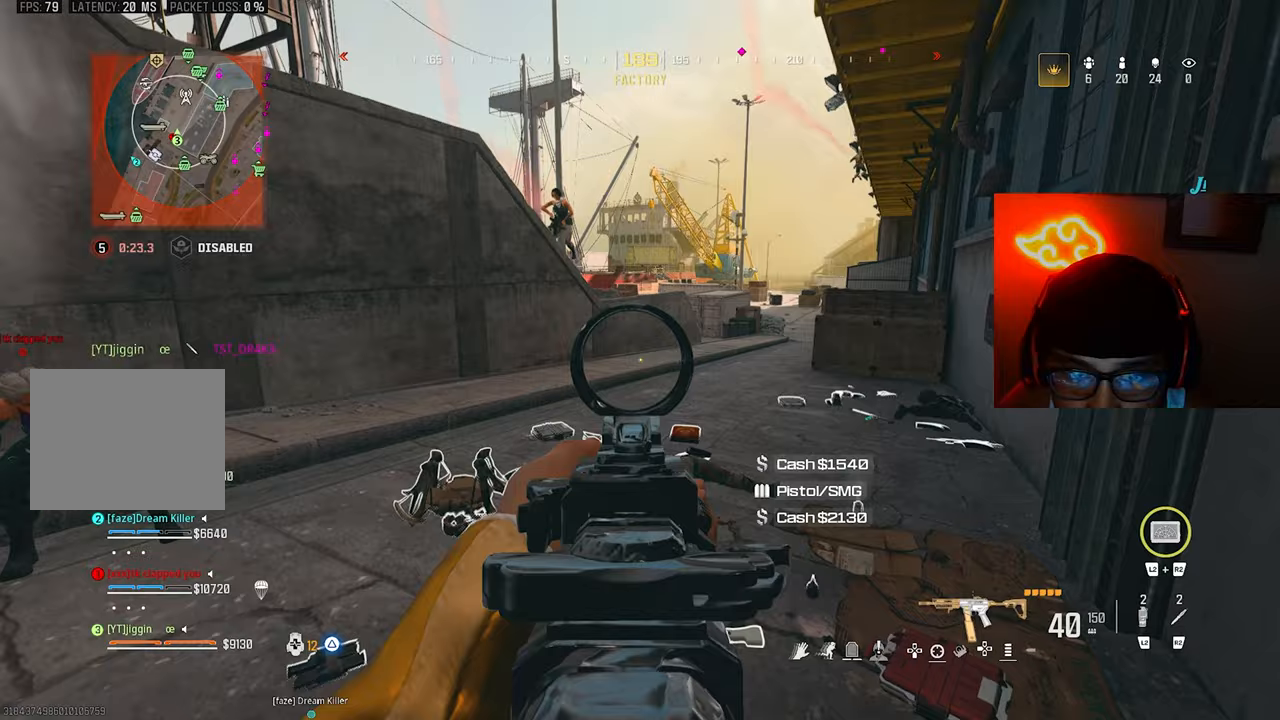
{"buttons": ["L1", "R1"], "left_stick": "up-right", "right_stick": "center", "events": [[33, "left_stick", "right"], [100, "right_stick", "up-left"], [200, "left_stick", "up-right"], [300, "R1", "down"], [400, "right_stick", "center"]]}
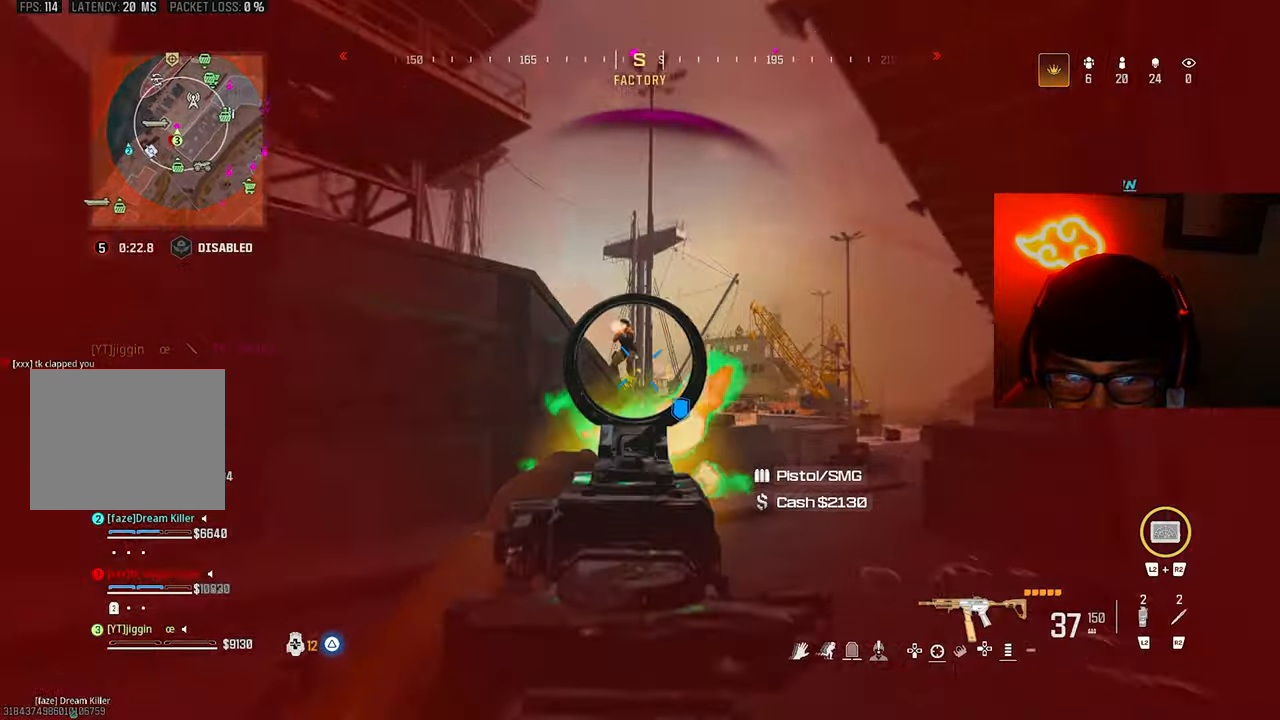
{"buttons": ["L1", "R1"], "left_stick": "up-right", "right_stick": "center", "events": [[133, "right_stick", "left"], [200, "right_stick", "center"], [367, "right_stick", "left"], [467, "right_stick", "center"]]}
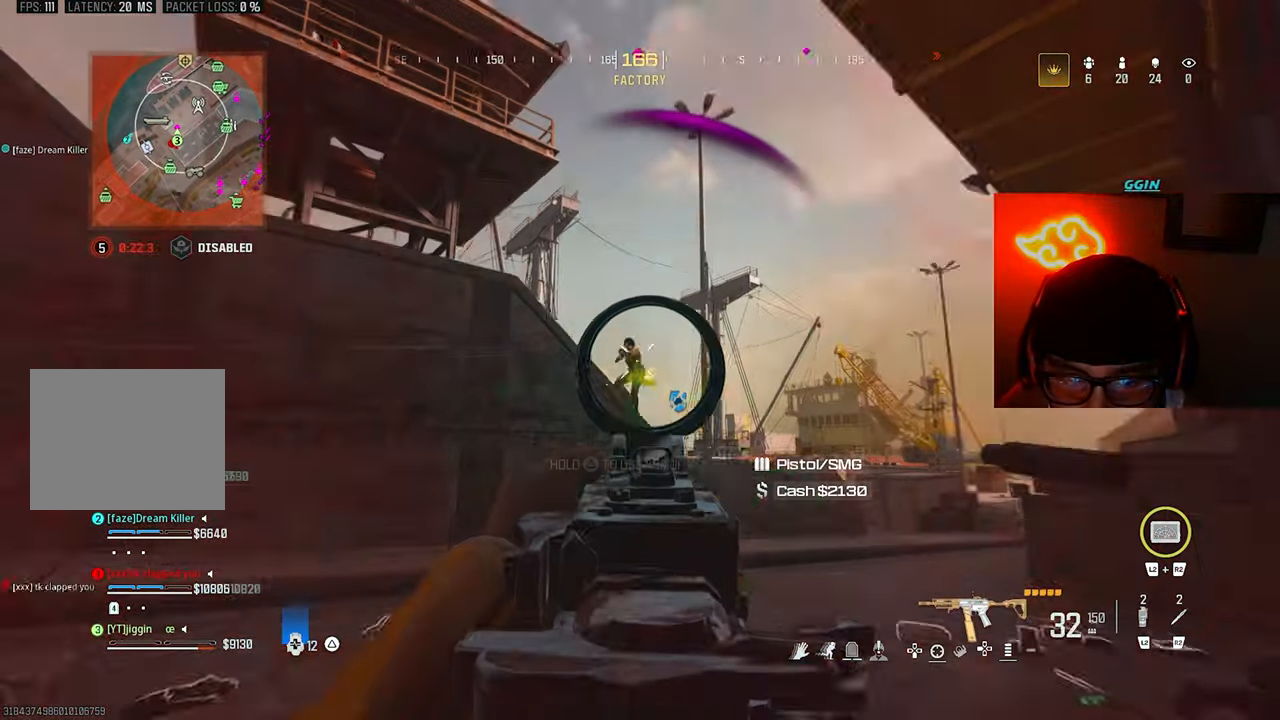
{"buttons": [], "left_stick": "up-left", "right_stick": "left", "events": [[133, "TRIANGLE", "down"], [133, "left_stick", "up-left"], [133, "right_stick", "left"], [200, "left_stick", "left"], [233, "right_stick", "center"], [300, "left_stick", "down-left"], [300, "right_stick", "left"], [367, "L1", "up"], [367, "R1", "up"], [367, "TRIANGLE", "up"], [500, "left_stick", "up-left"]]}
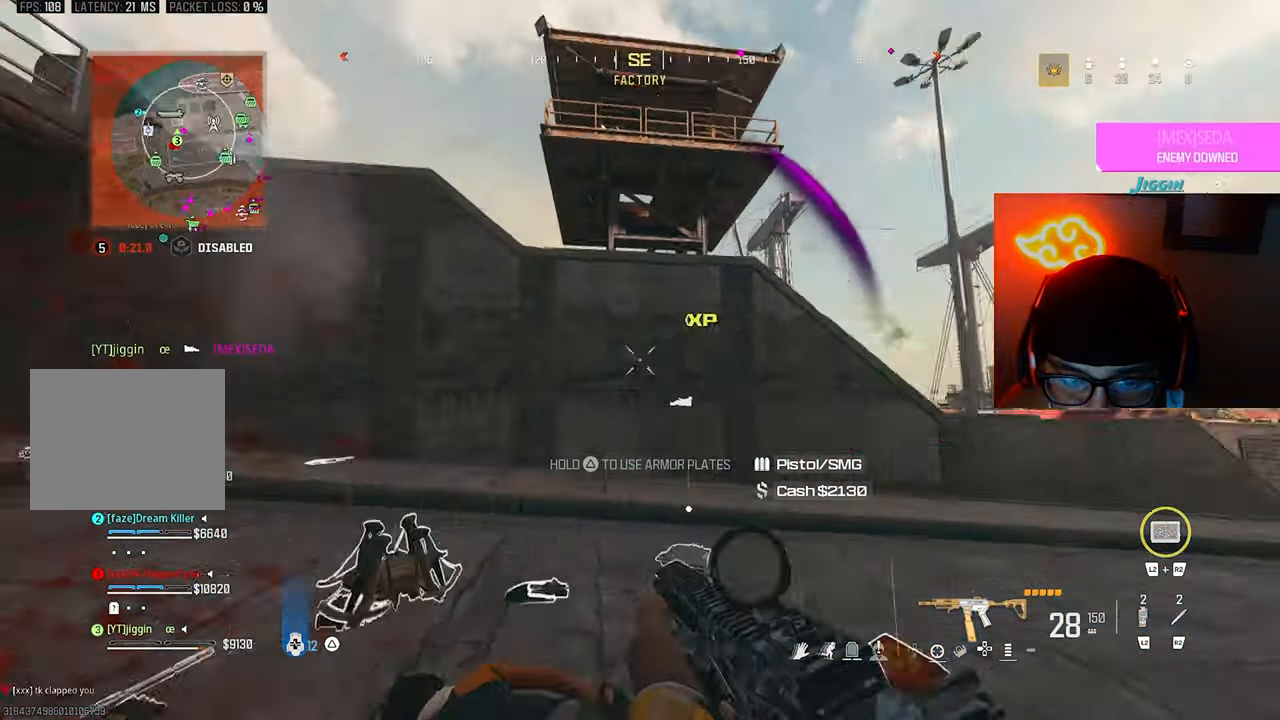
{"buttons": [], "left_stick": "left", "right_stick": "left", "events": [[67, "L3", "down"], [167, "L3", "up"], [233, "right_stick", "center"], [400, "right_stick", "left"], [433, "CROSS", "down"], [467, "left_stick", "left"], [500, "CROSS", "up"]]}
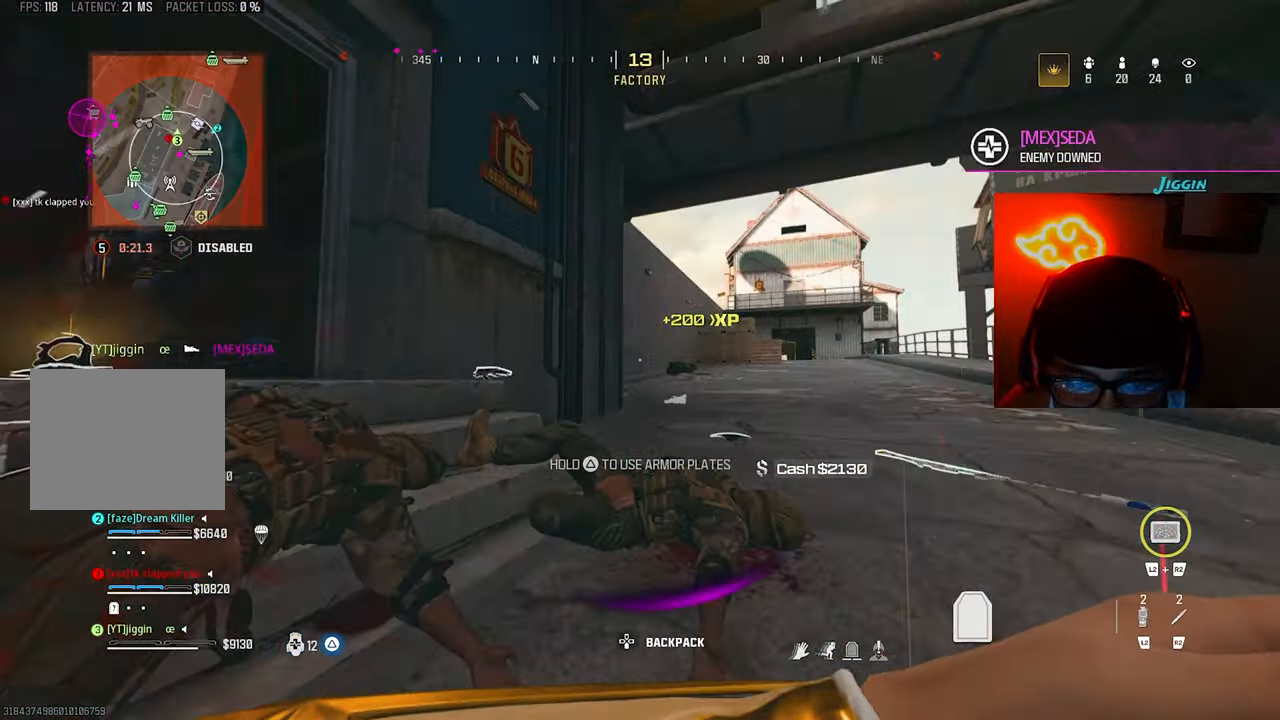
{"buttons": [], "left_stick": "up", "right_stick": "down-right", "events": [[100, "L3", "down"], [100, "left_stick", "up-left"], [200, "right_stick", "center"], [233, "L3", "up"], [333, "left_stick", "up"], [433, "right_stick", "down-right"]]}
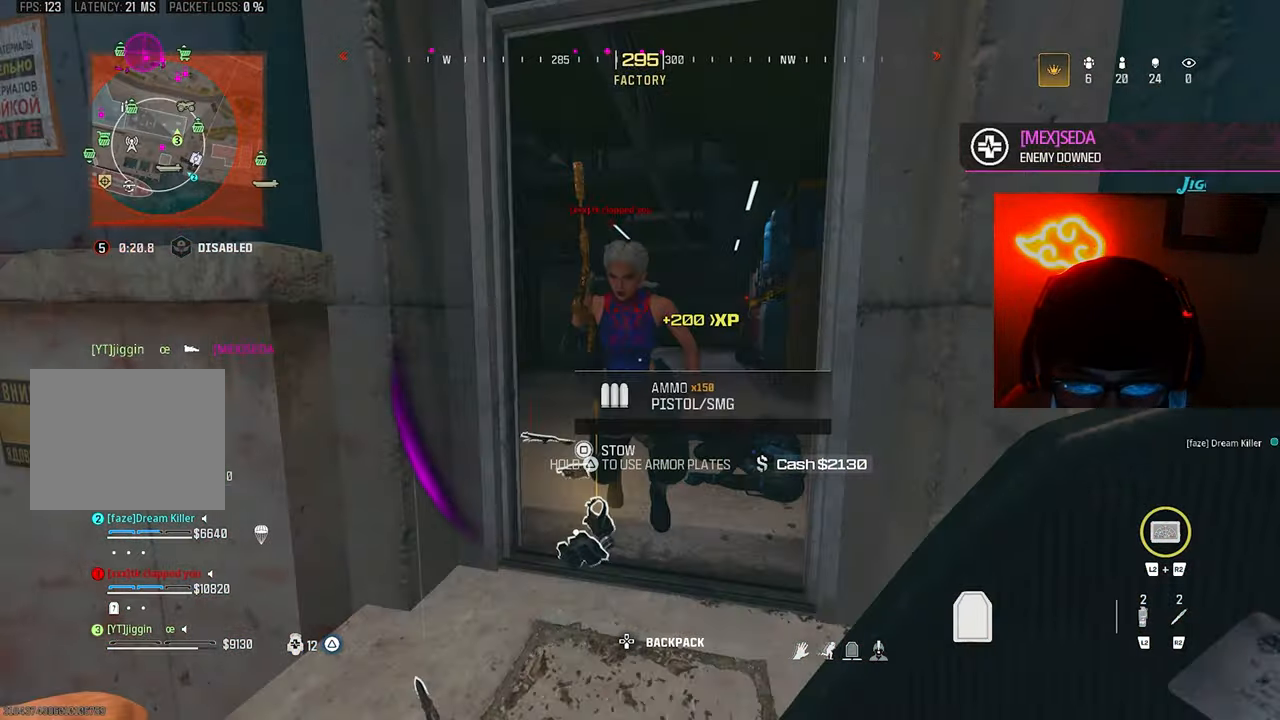
{"buttons": [], "left_stick": "right", "right_stick": "down-left", "events": [[67, "right_stick", "center"], [333, "left_stick", "up-right"], [367, "right_stick", "down-left"], [500, "left_stick", "right"]]}
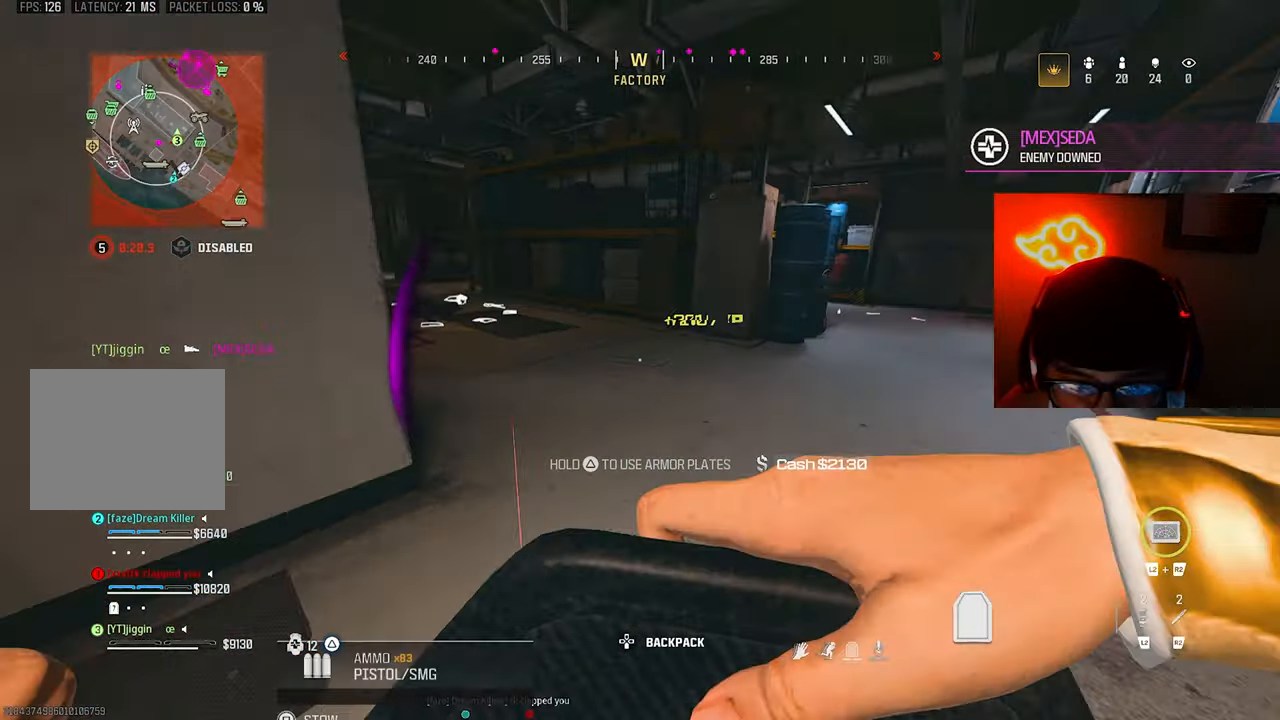
{"buttons": ["SQUARE"], "left_stick": "up-right", "right_stick": "center", "events": [[33, "left_stick", "down-right"], [133, "left_stick", "down-left"], [200, "left_stick", "left"], [233, "right_stick", "down"], [300, "left_stick", "right"], [417, "left_stick", "center"], [467, "left_stick", "up-right"], [500, "SQUARE", "down"], [500, "right_stick", "center"]]}
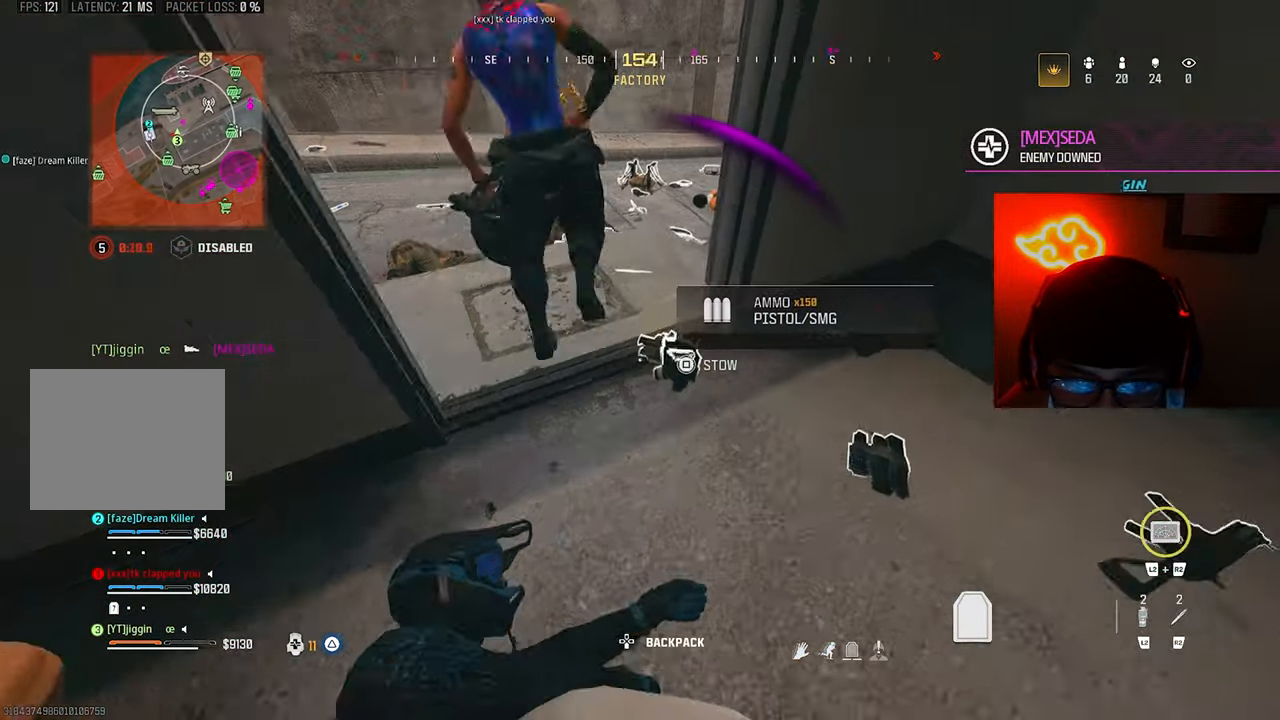
{"buttons": ["SQUARE"], "left_stick": "center", "right_stick": "center", "events": [[33, "SQUARE", "up"], [67, "left_stick", "center"], [400, "left_stick", "down"], [433, "right_stick", "down"], [467, "SQUARE", "down"], [467, "left_stick", "center"], [500, "right_stick", "center"]]}
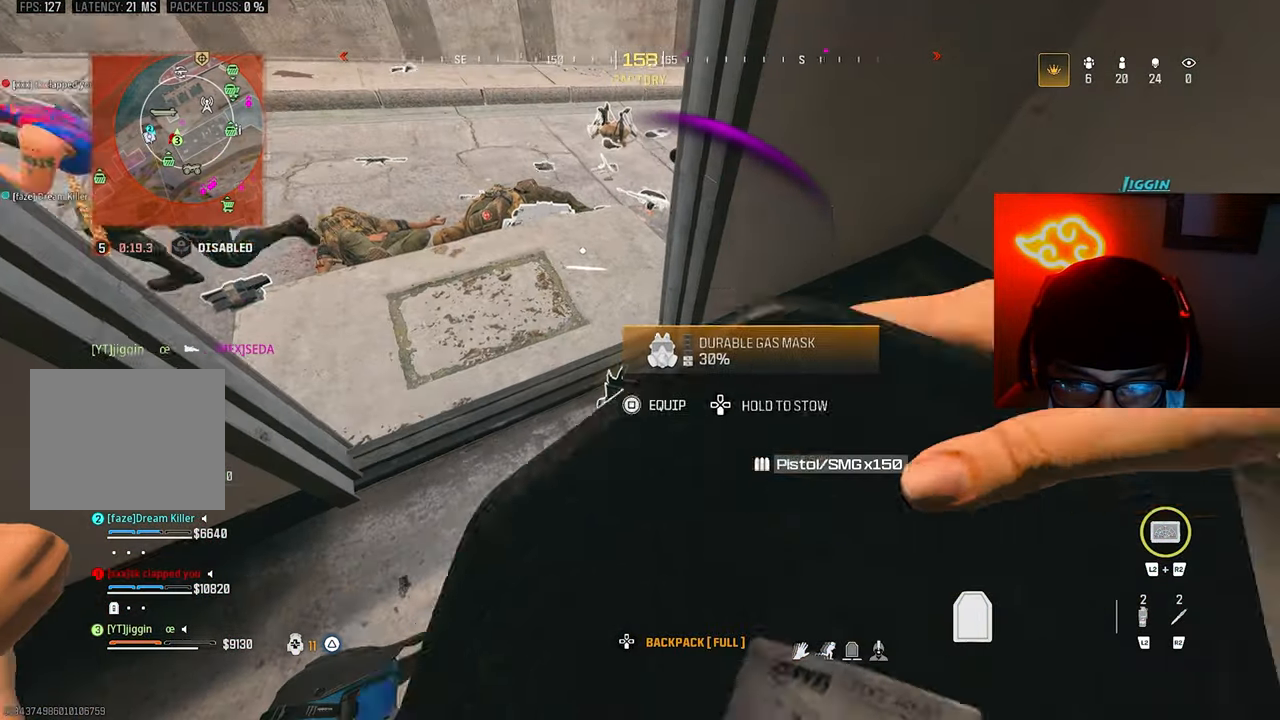
{"buttons": ["SQUARE"], "left_stick": "left", "right_stick": "right", "events": [[33, "SQUARE", "up"], [100, "right_stick", "up"], [200, "left_stick", "up-left"], [300, "left_stick", "center"], [300, "right_stick", "center"], [333, "SQUARE", "down"], [400, "right_stick", "right"], [467, "left_stick", "left"]]}
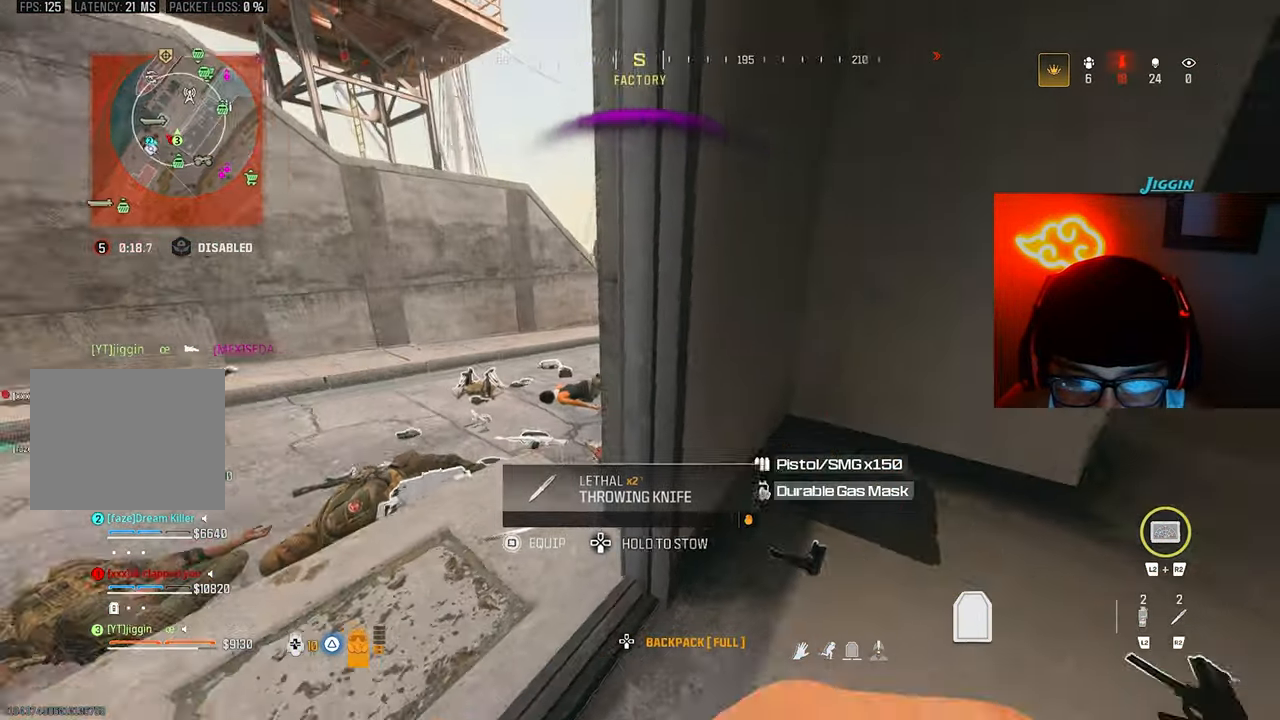
{"buttons": ["SQUARE"], "left_stick": "center", "right_stick": "center", "events": [[33, "right_stick", "center"], [200, "left_stick", "center"]]}
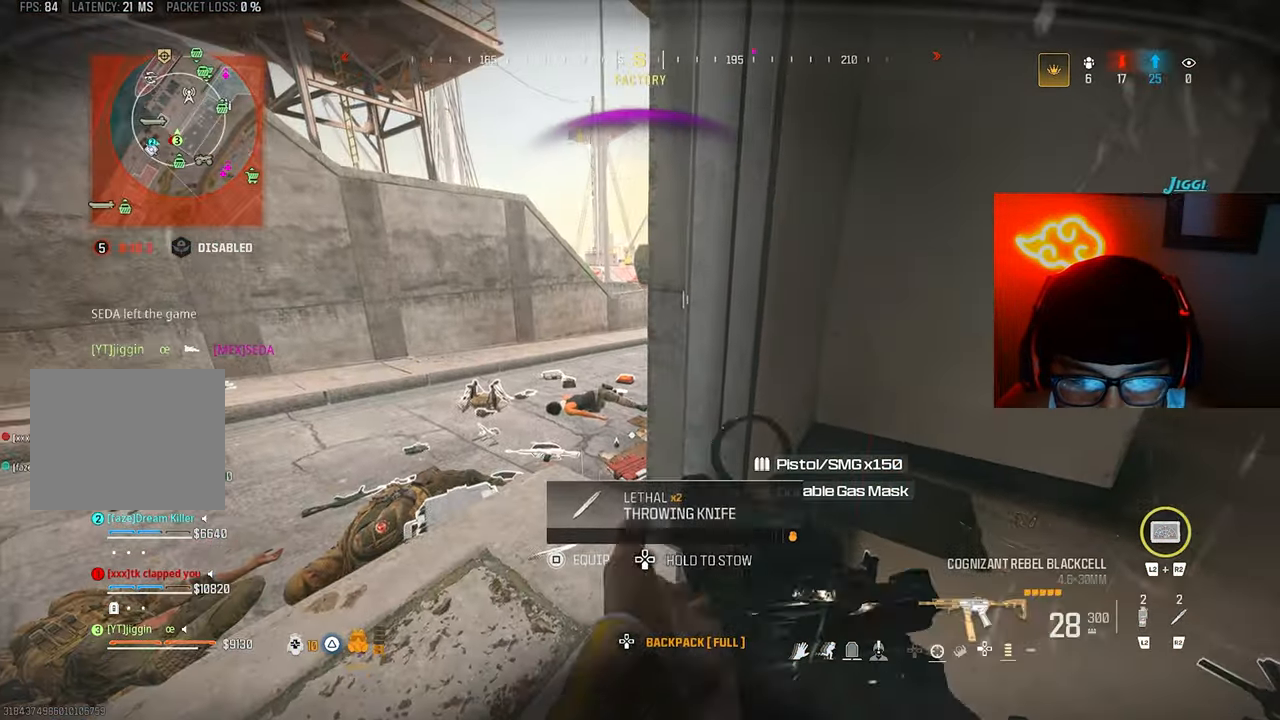
{"buttons": [], "left_stick": "up", "right_stick": "down", "events": [[133, "right_stick", "left"], [267, "SQUARE", "up"], [267, "left_stick", "up"], [400, "right_stick", "down"]]}
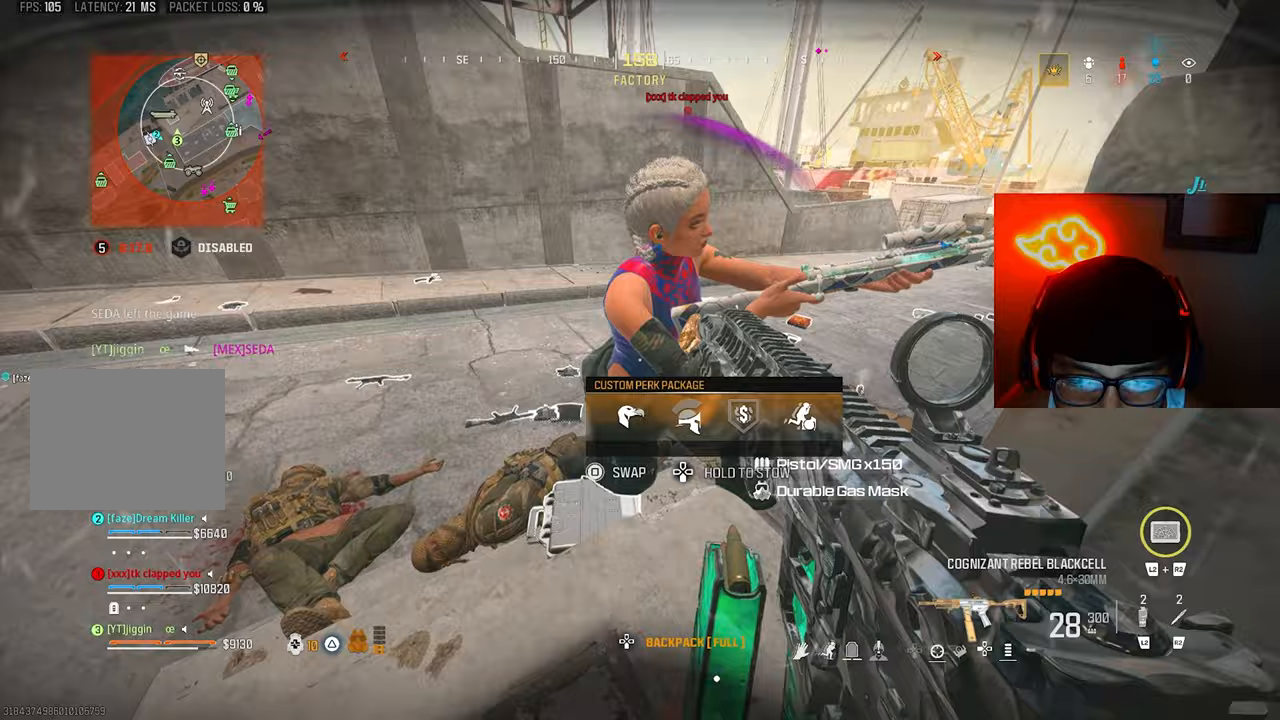
{"buttons": [], "left_stick": "up", "right_stick": "center", "events": [[100, "right_stick", "center"]]}
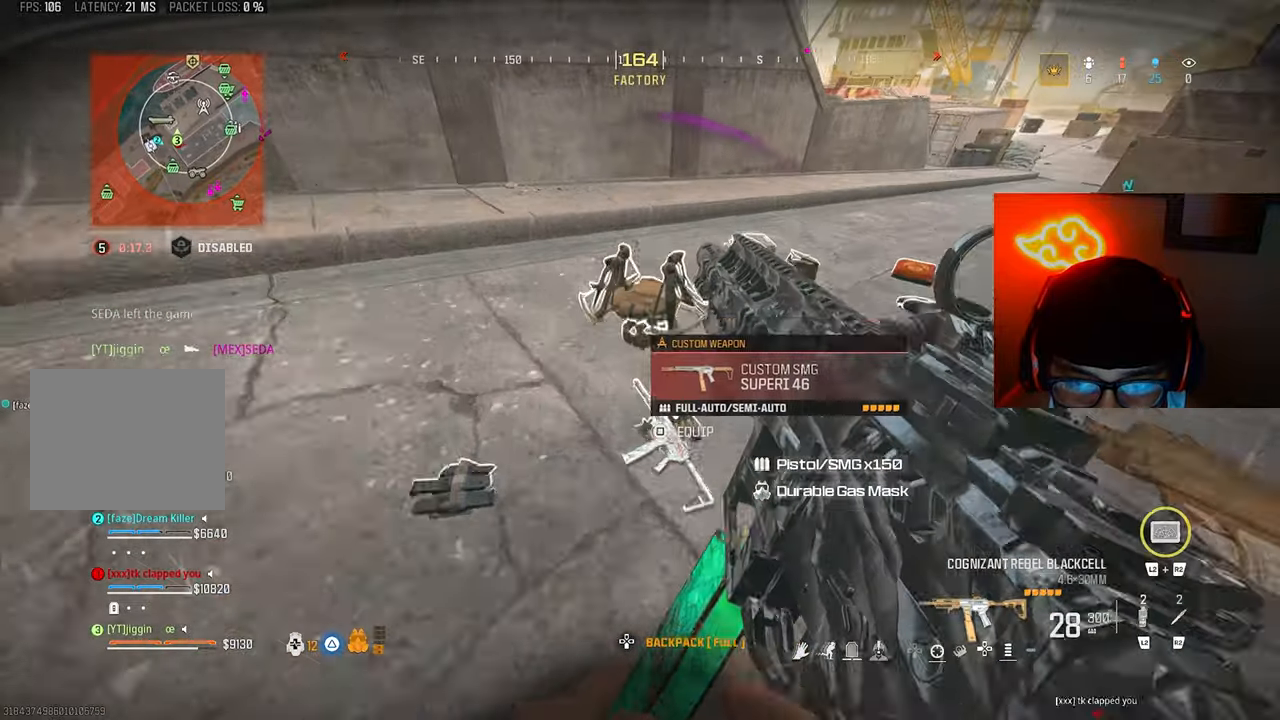
{"buttons": [], "left_stick": "up", "right_stick": "center", "events": [[67, "left_stick", "up-left"], [133, "SQUARE", "down"], [167, "left_stick", "down-right"], [200, "SQUARE", "up"], [233, "left_stick", "right"], [233, "right_stick", "right"], [433, "left_stick", "up"], [433, "right_stick", "center"]]}
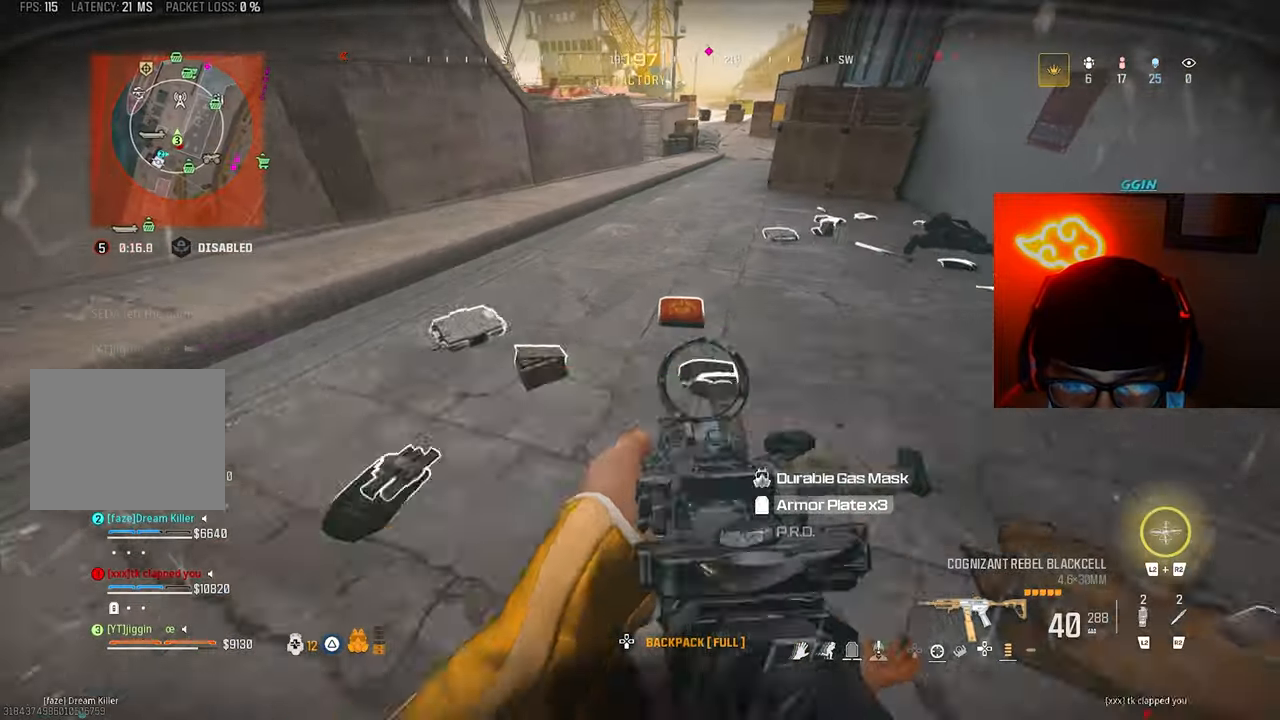
{"buttons": [], "left_stick": "center", "right_stick": "right", "events": [[217, "left_stick", "right"], [333, "left_stick", "center"], [367, "right_stick", "down-left"], [467, "DPAD_UP", "down"], [467, "right_stick", "right"], [500, "DPAD_UP", "up"]]}
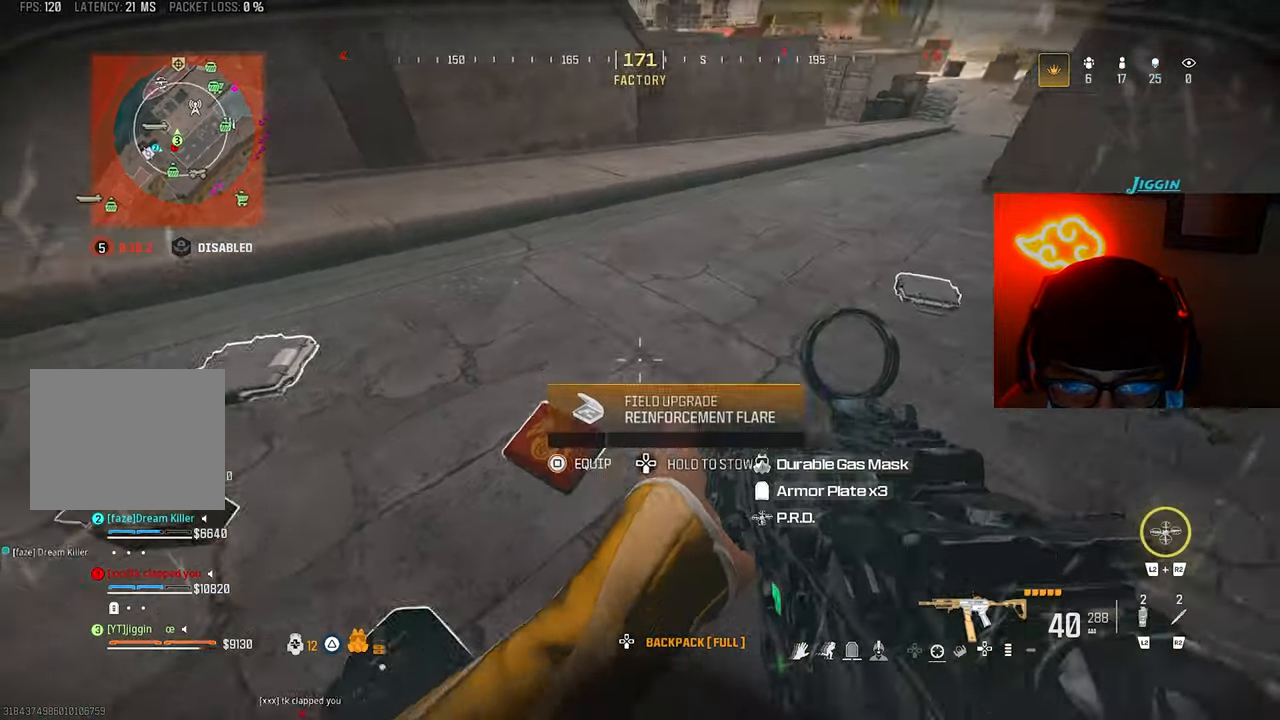
{"buttons": [], "left_stick": "up", "right_stick": "center", "events": [[100, "right_stick", "up-right"], [233, "left_stick", "up"], [267, "right_stick", "center"]]}
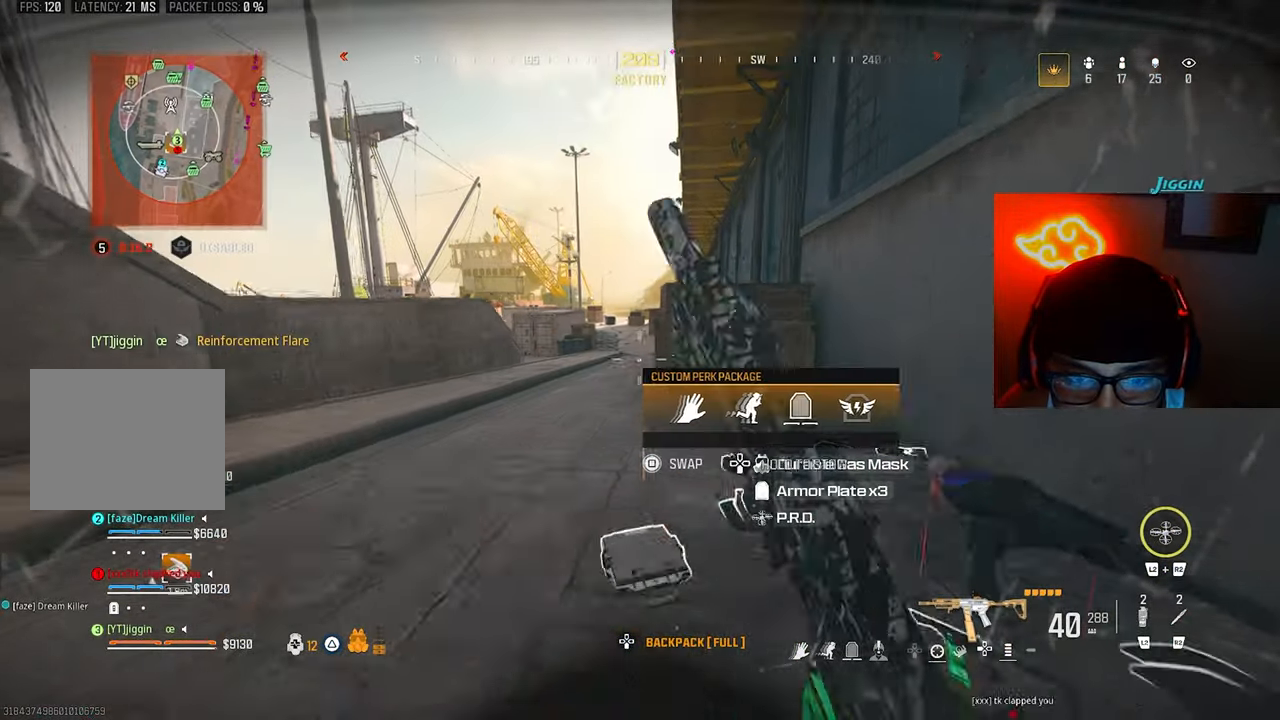
{"buttons": ["L3"], "left_stick": "up", "right_stick": "left", "events": [[67, "right_stick", "left"], [100, "CROSS", "down"], [133, "left_stick", "left"], [167, "CROSS", "up"], [300, "L3", "down"], [333, "left_stick", "up-left"], [333, "right_stick", "center"], [367, "L3", "up"], [467, "L3", "down"], [467, "left_stick", "up"], [467, "right_stick", "left"]]}
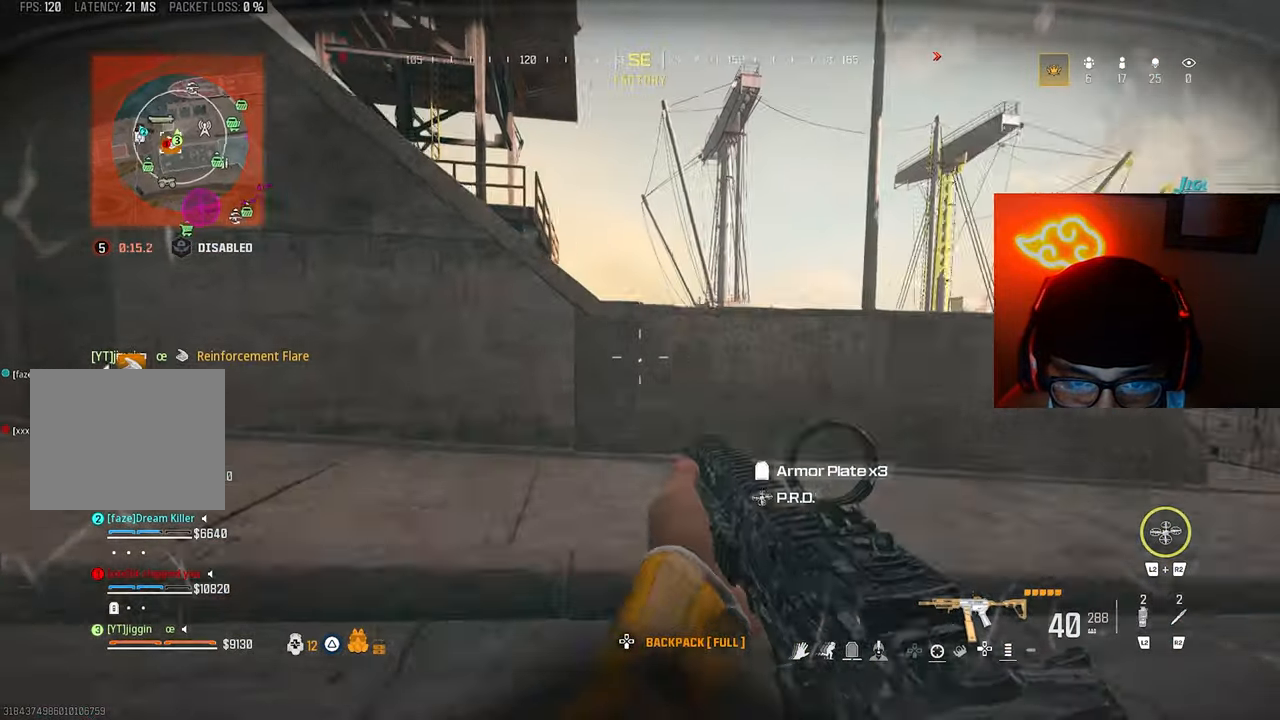
{"buttons": [], "left_stick": "up", "right_stick": "down", "events": [[67, "L3", "up"], [83, "right_stick", "center"], [200, "CROSS", "down"], [300, "CROSS", "up"], [300, "right_stick", "down"], [400, "CROSS", "down"], [467, "CROSS", "up"]]}
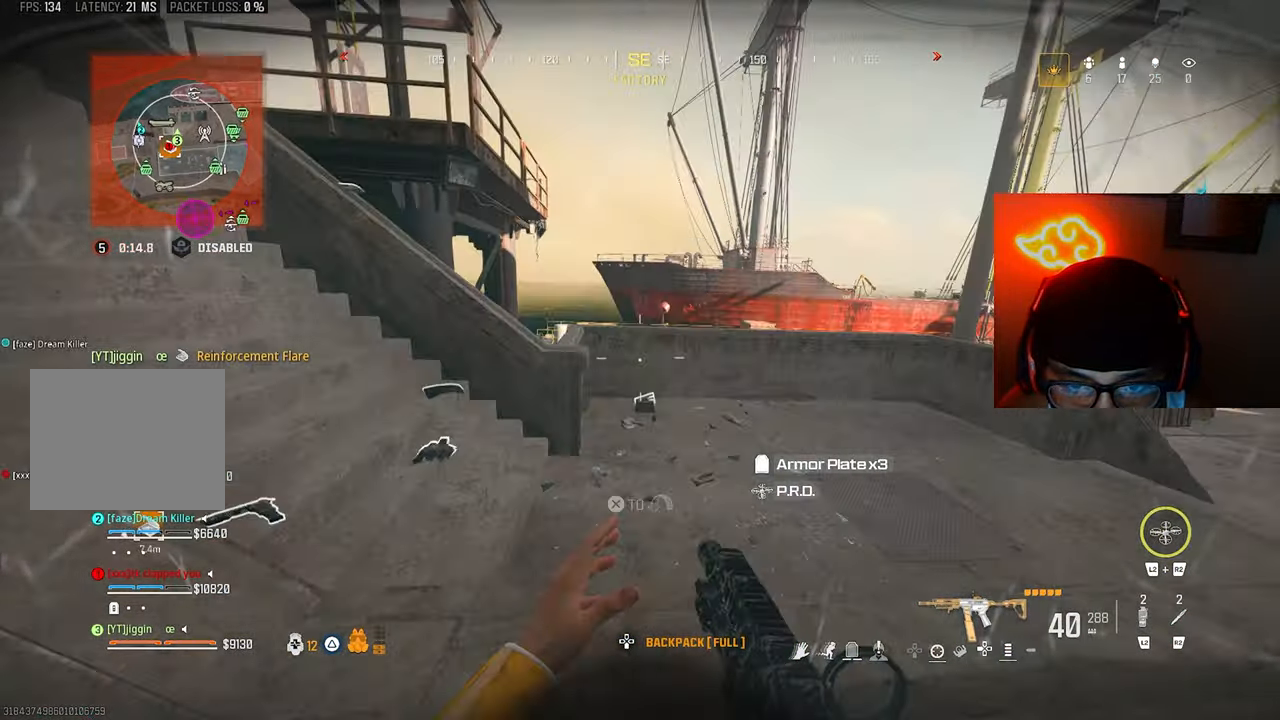
{"buttons": [], "left_stick": "up-left", "right_stick": "left", "events": [[33, "CROSS", "down"], [100, "CROSS", "up"], [233, "right_stick", "center"], [433, "right_stick", "left"], [500, "left_stick", "up-left"]]}
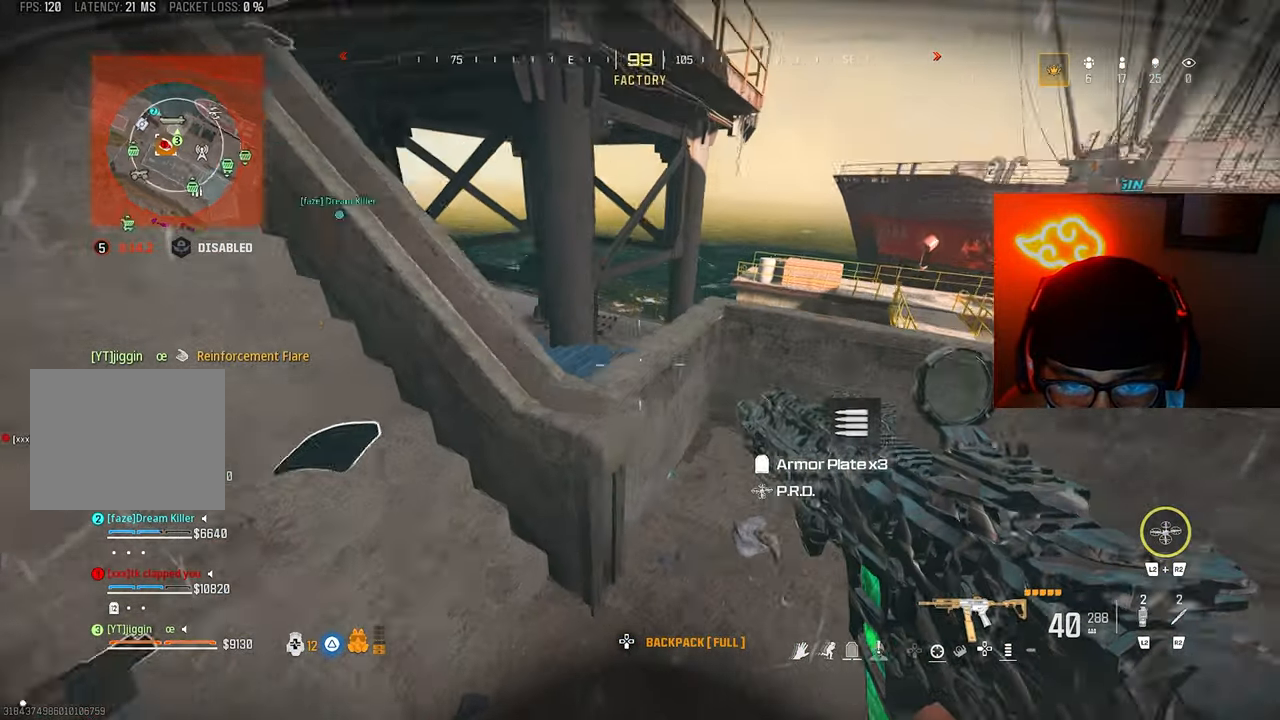
{"buttons": [], "left_stick": "up-left", "right_stick": "right", "events": [[33, "CROSS", "down"], [67, "right_stick", "down-left"], [133, "CROSS", "up"], [200, "CROSS", "down"], [267, "CROSS", "up"], [300, "right_stick", "center"], [367, "CROSS", "down"], [367, "right_stick", "right"], [467, "CROSS", "up"]]}
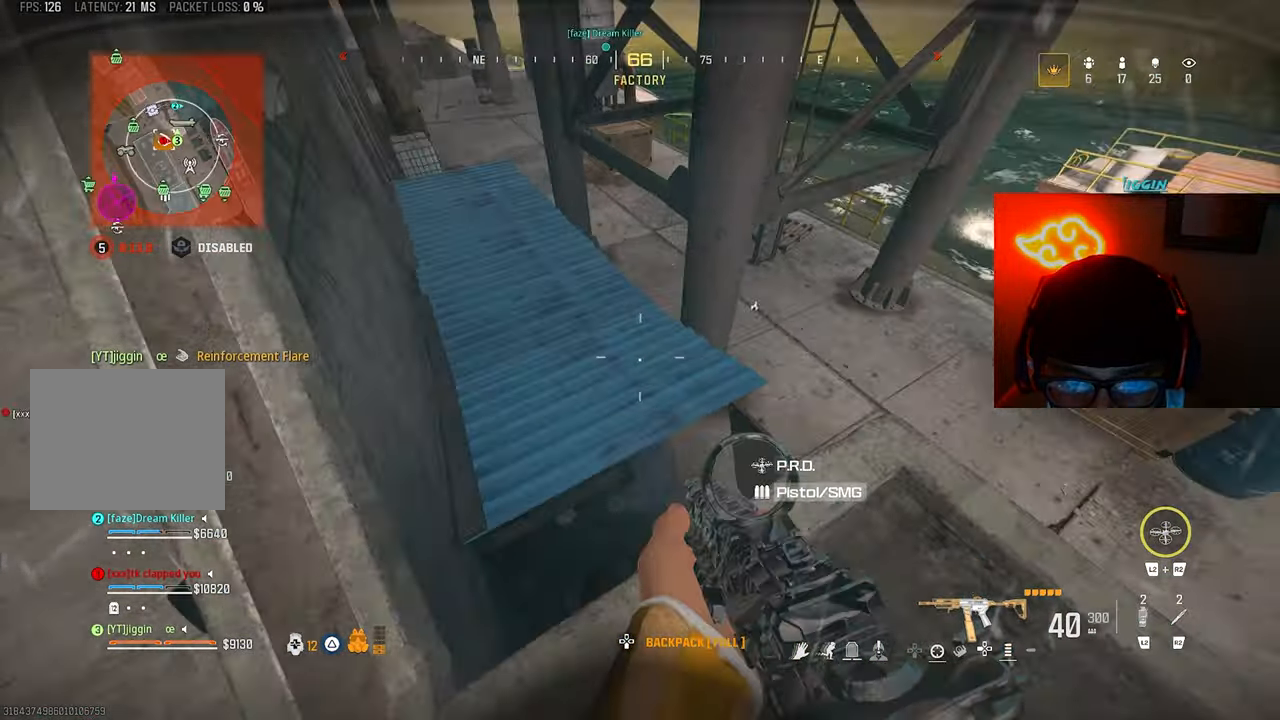
{"buttons": [], "left_stick": "down-left", "right_stick": "up-right", "events": [[267, "left_stick", "center"], [433, "left_stick", "down-left"], [467, "right_stick", "up-right"]]}
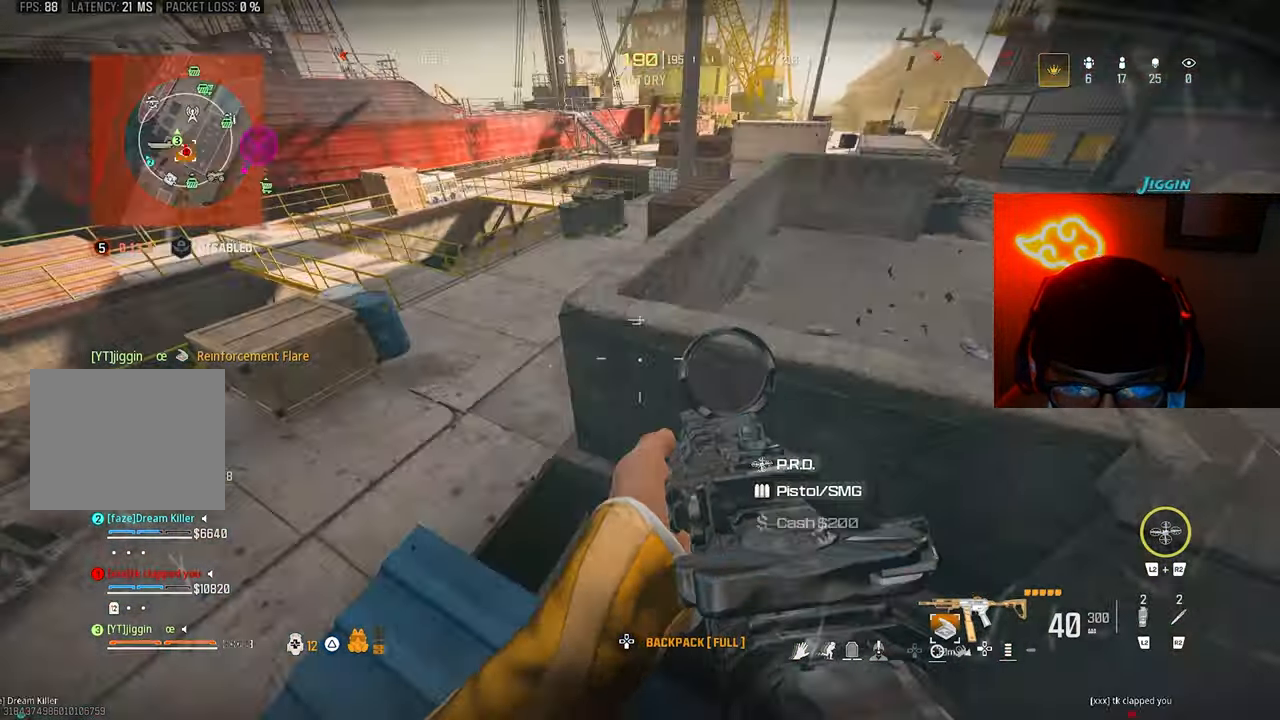
{"buttons": [], "left_stick": "up", "right_stick": "center", "events": [[133, "left_stick", "left"], [167, "right_stick", "right"], [267, "left_stick", "up-left"], [333, "right_stick", "center"], [400, "left_stick", "center"], [467, "left_stick", "up"]]}
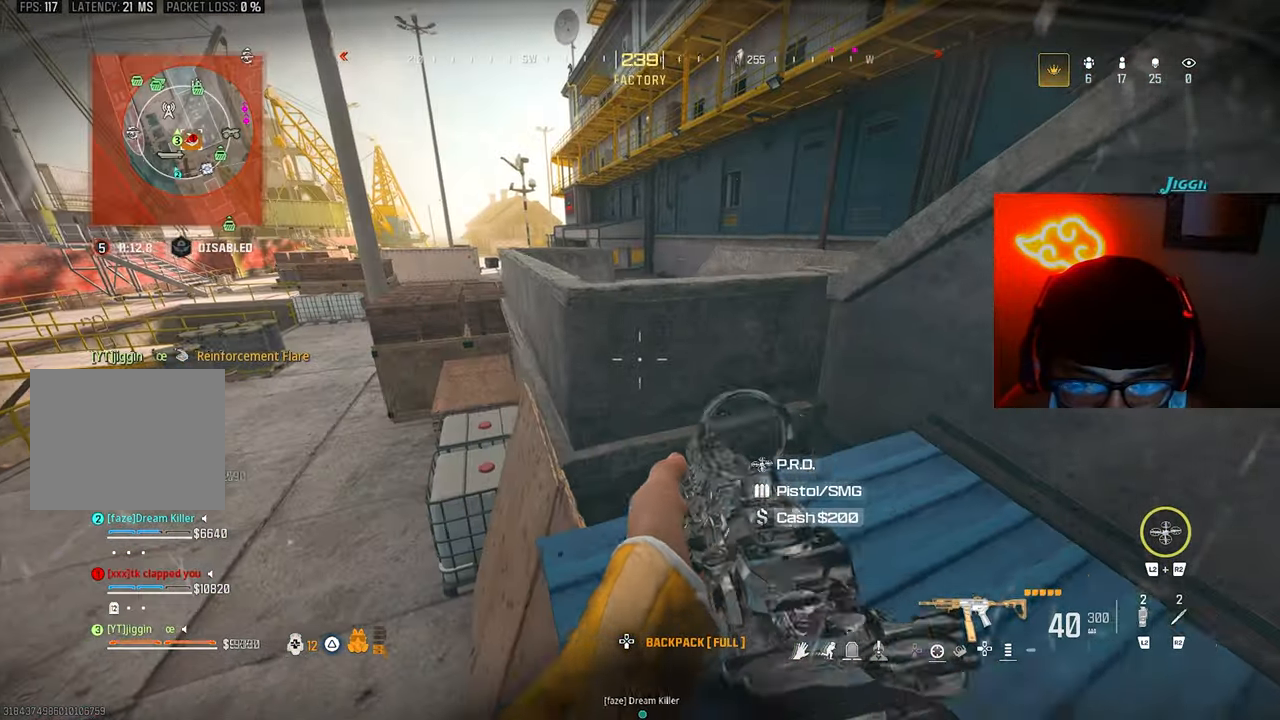
{"buttons": [], "left_stick": "up", "right_stick": "right", "events": [[33, "right_stick", "right"], [167, "CROSS", "down"], [267, "CROSS", "up"], [333, "CROSS", "down"], [433, "CROSS", "up"]]}
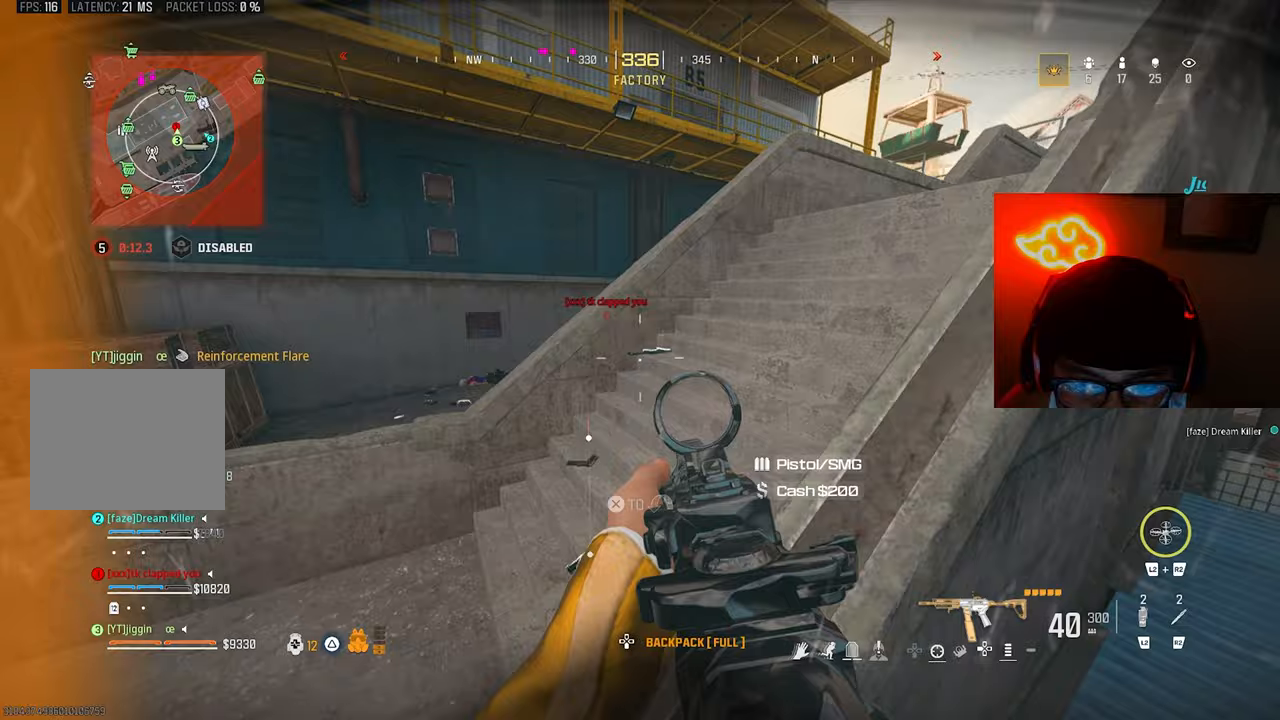
{"buttons": ["CROSS"], "left_stick": "up", "right_stick": "center", "events": [[133, "right_stick", "left"], [267, "L3", "down"], [333, "right_stick", "down-left"], [400, "L3", "up"], [467, "right_stick", "center"], [500, "CROSS", "down"]]}
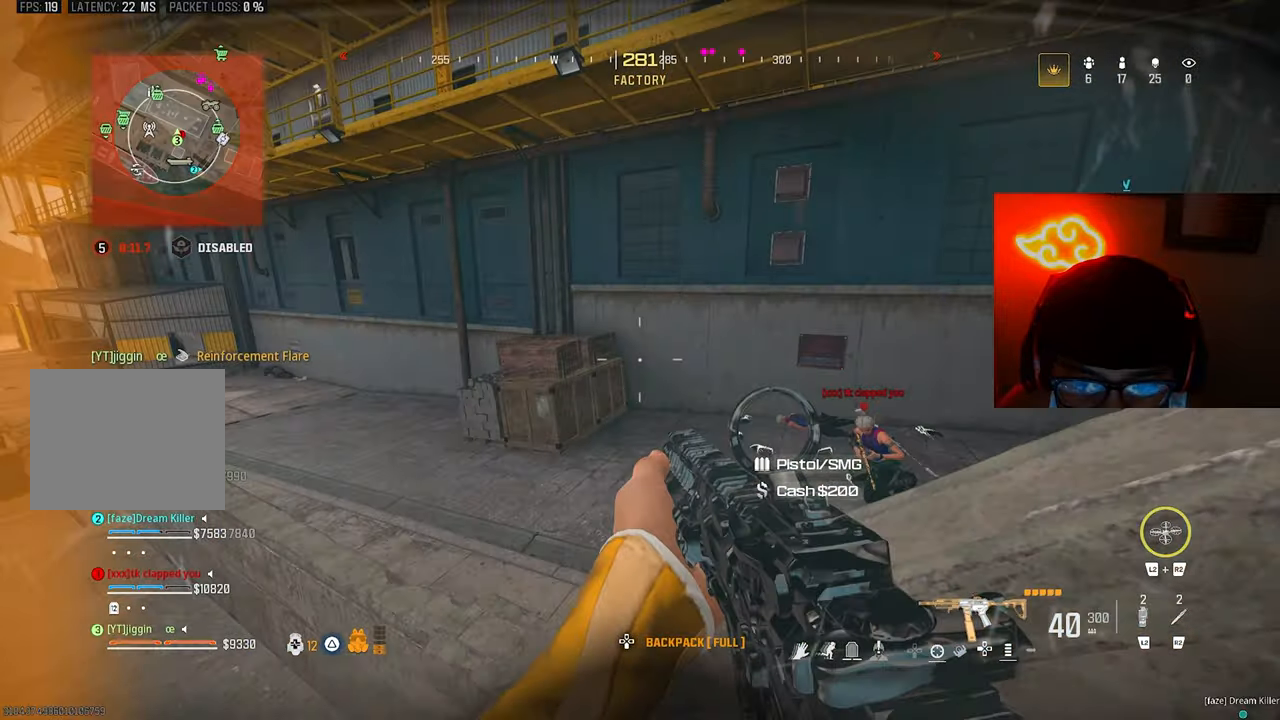
{"buttons": [], "left_stick": "up-right", "right_stick": "right", "events": [[67, "CROSS", "up"], [133, "right_stick", "left"], [167, "CROSS", "down"], [233, "CROSS", "up"], [233, "L3", "down"], [300, "right_stick", "center"], [367, "L3", "up"], [367, "TRIANGLE", "down"], [367, "left_stick", "up-right"], [367, "right_stick", "right"], [467, "TRIANGLE", "up"]]}